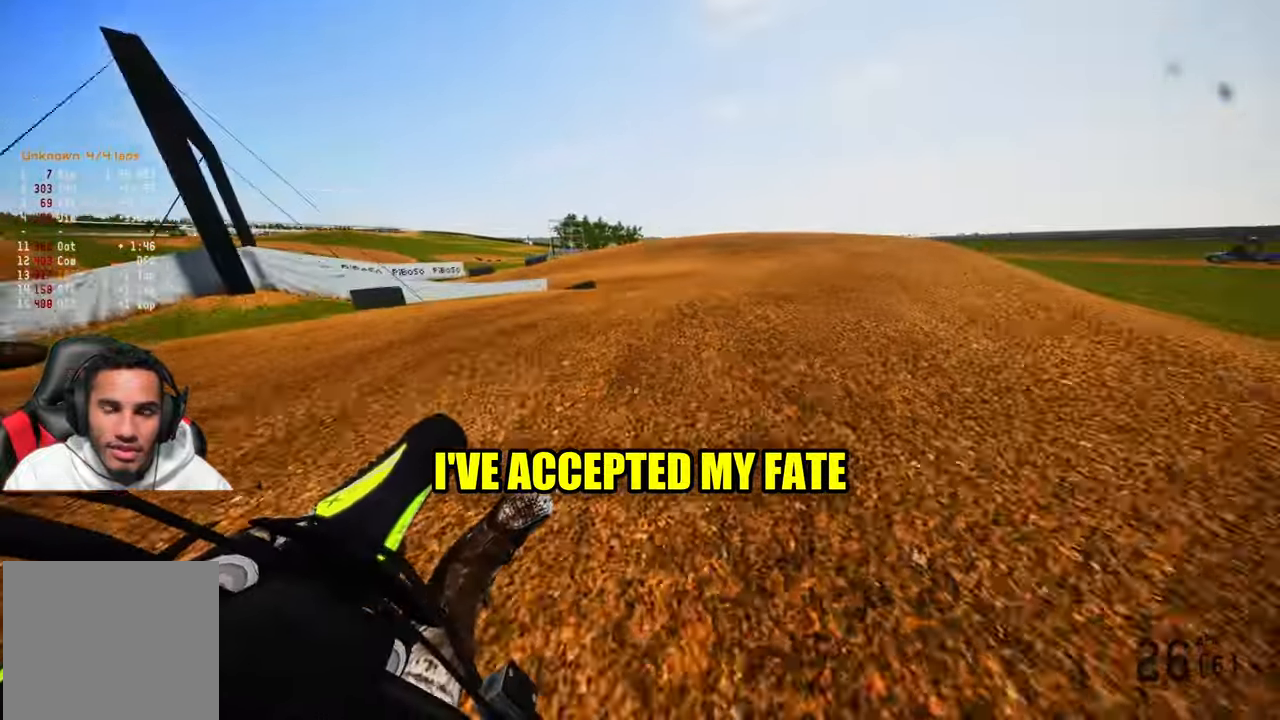
Gameplay with a controller (PlayStation layout); each line is a JSON object with the inputs held at the frame after it. "events" lists button and stick changes between this image and that frame as [ms after this image, input, new state], when the widget could be followed in between. Not read: other_buttons.
{"buttons": ["R2"], "left_stick": "up", "right_stick": "left"}
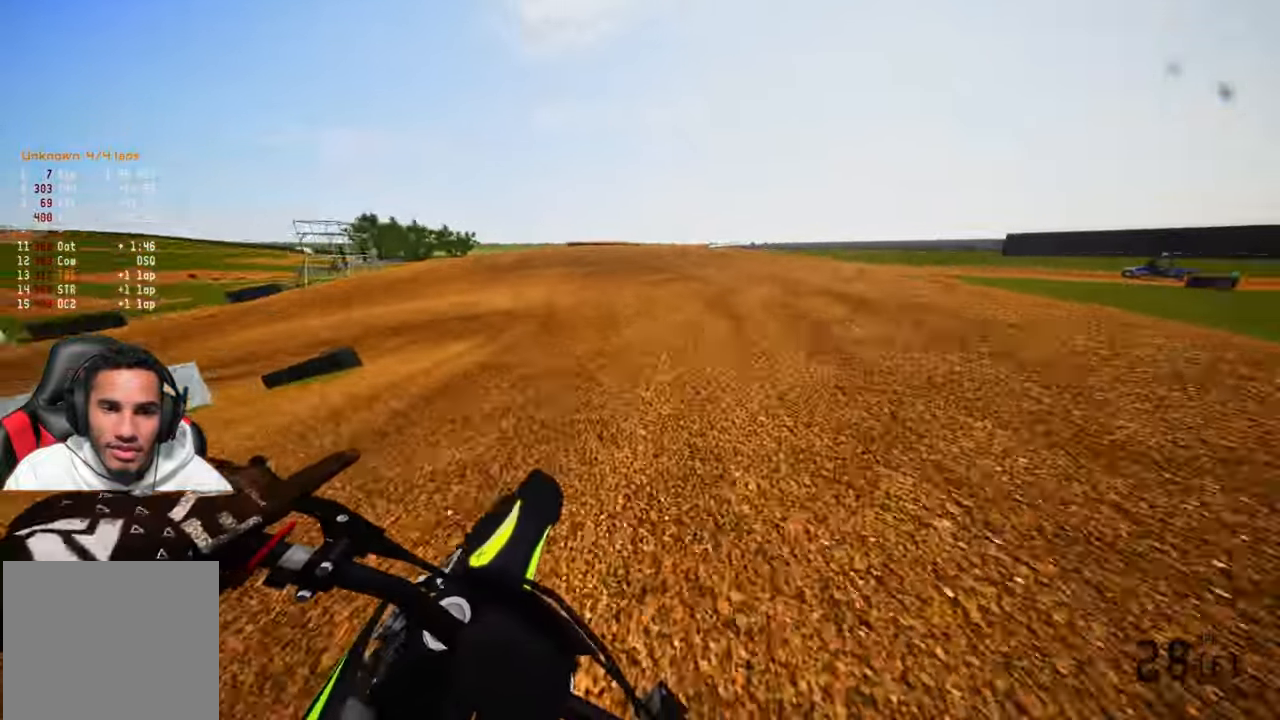
{"buttons": [], "left_stick": "up-left", "right_stick": "center"}
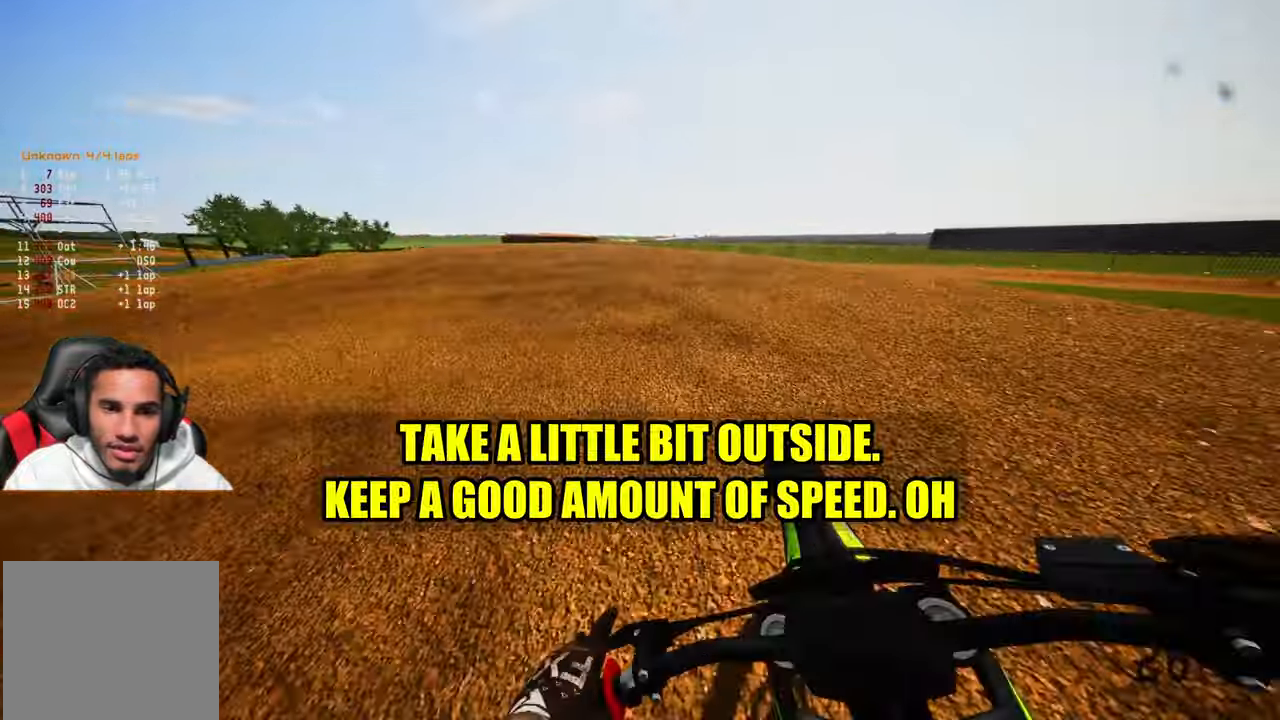
{"buttons": ["R2"], "left_stick": "up-left", "right_stick": "up-right", "events": [[284, "R2", "down"], [334, "right_stick", "up-right"]]}
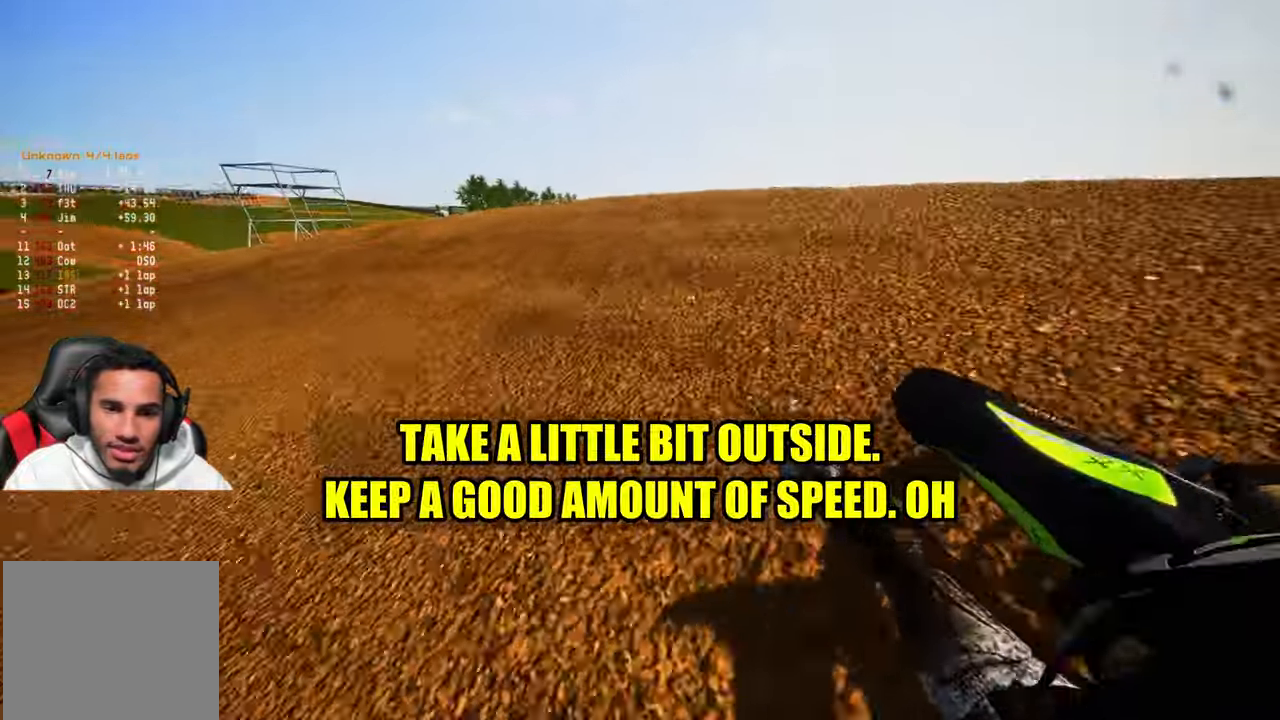
{"buttons": ["R2"], "left_stick": "up-left", "right_stick": "up-right", "events": []}
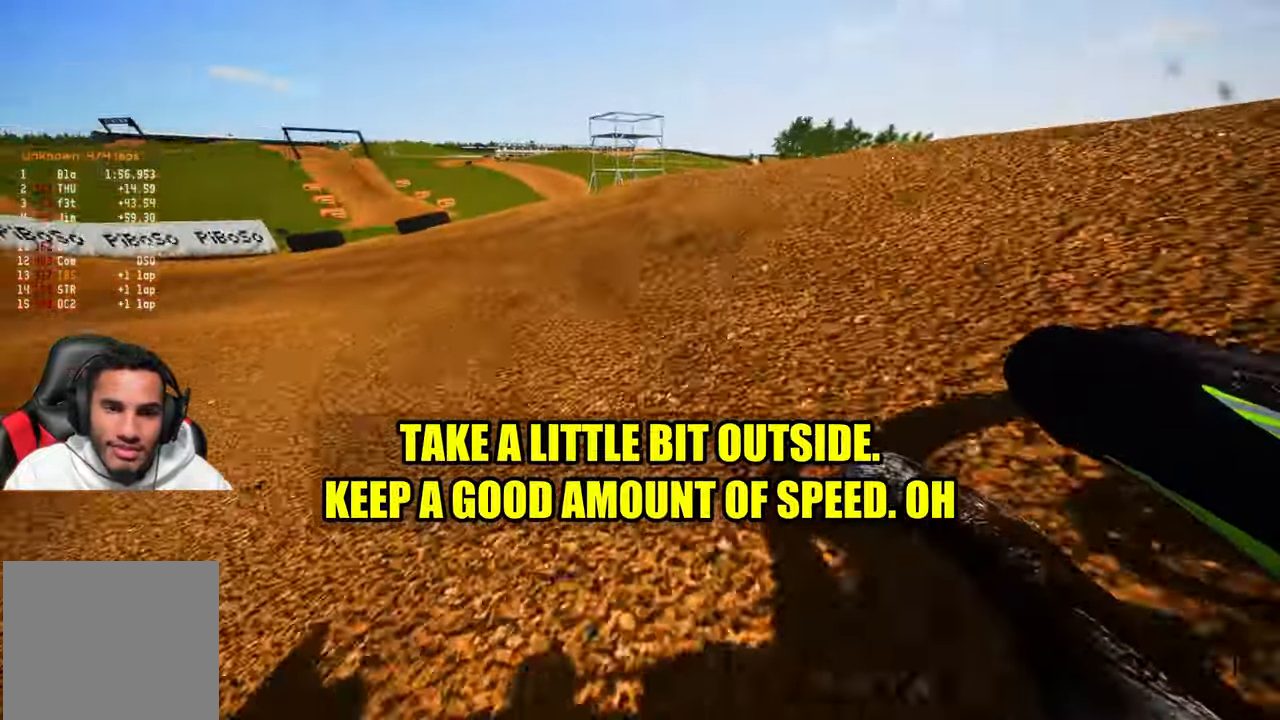
{"buttons": ["R2"], "left_stick": "up-left", "right_stick": "up-right", "events": []}
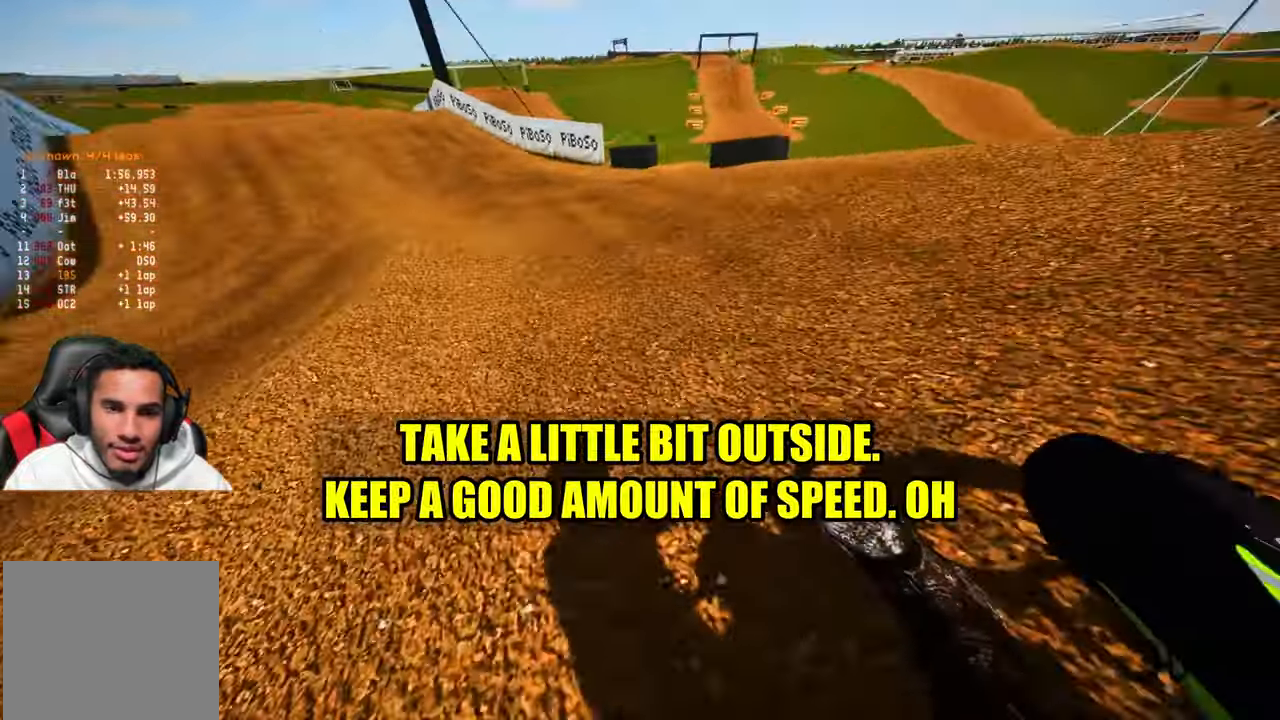
{"buttons": ["R2"], "left_stick": "up", "right_stick": "center", "events": [[184, "right_stick", "center"], [317, "R3", "down"], [417, "R3", "up"], [417, "left_stick", "up"]]}
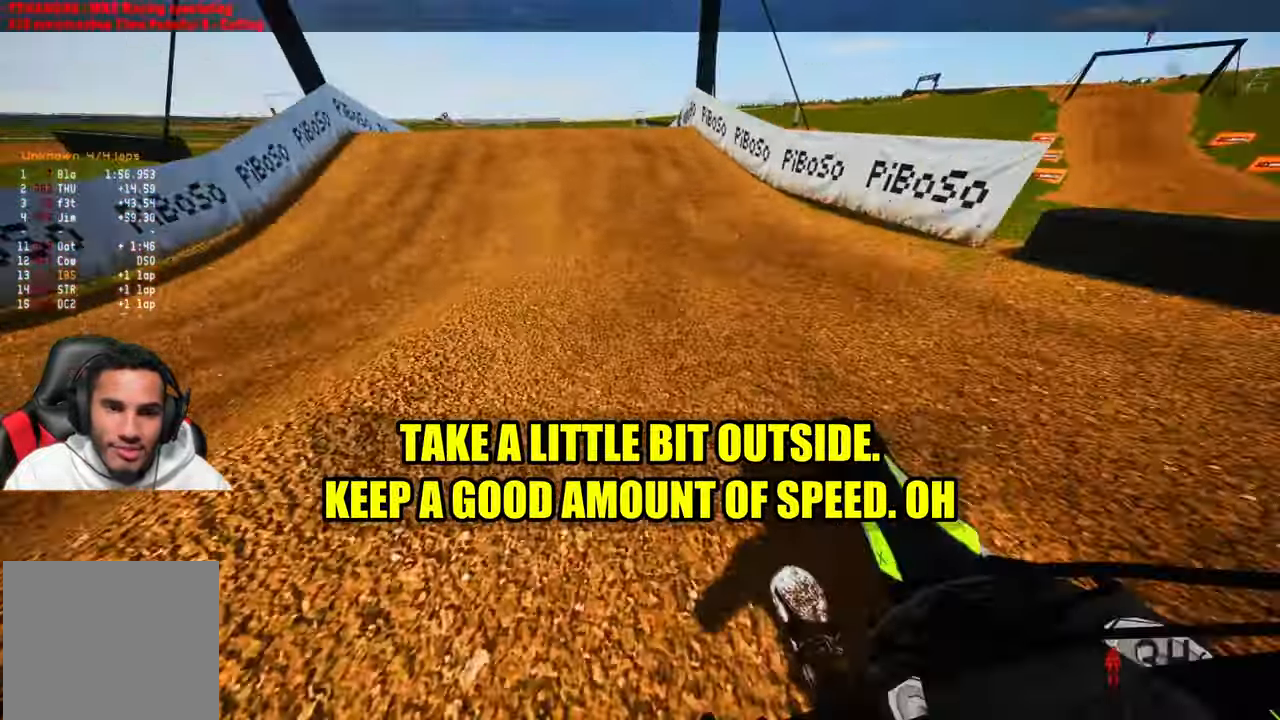
{"buttons": ["R2"], "left_stick": "center", "right_stick": "up", "events": [[17, "right_stick", "down"], [284, "left_stick", "center"], [334, "right_stick", "up"]]}
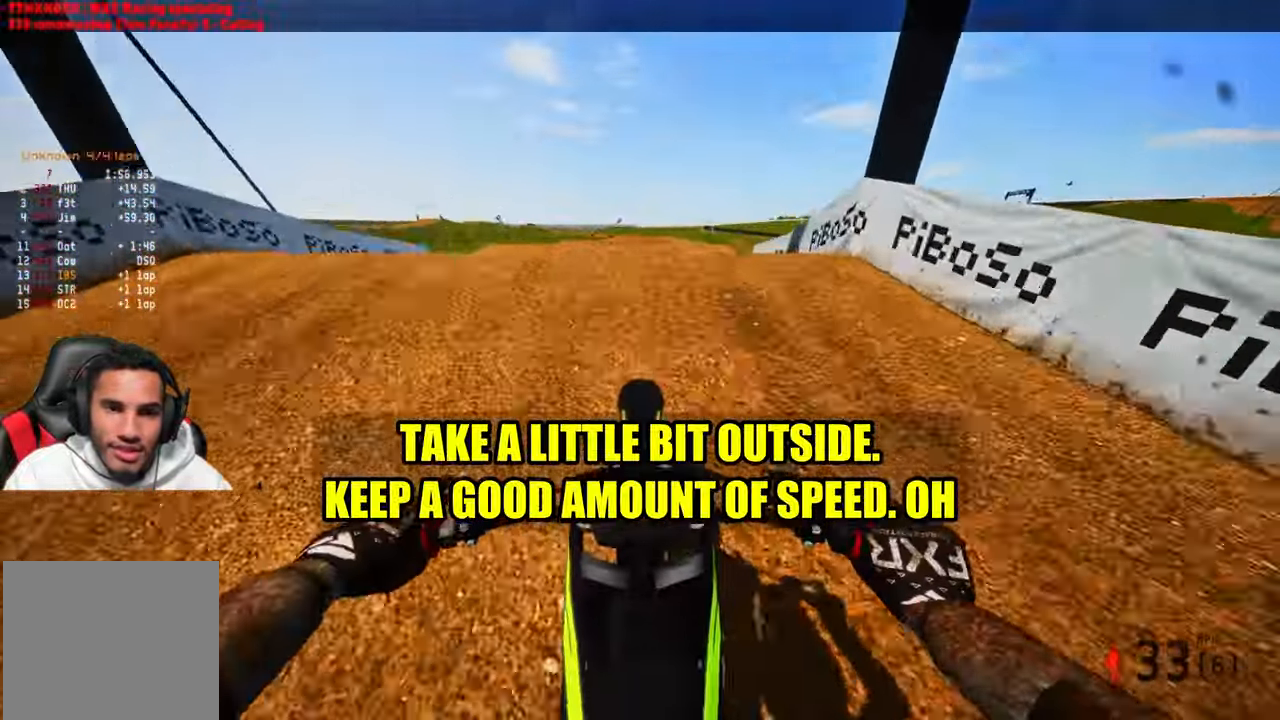
{"buttons": ["R2"], "left_stick": "center", "right_stick": "down", "events": [[434, "right_stick", "down"]]}
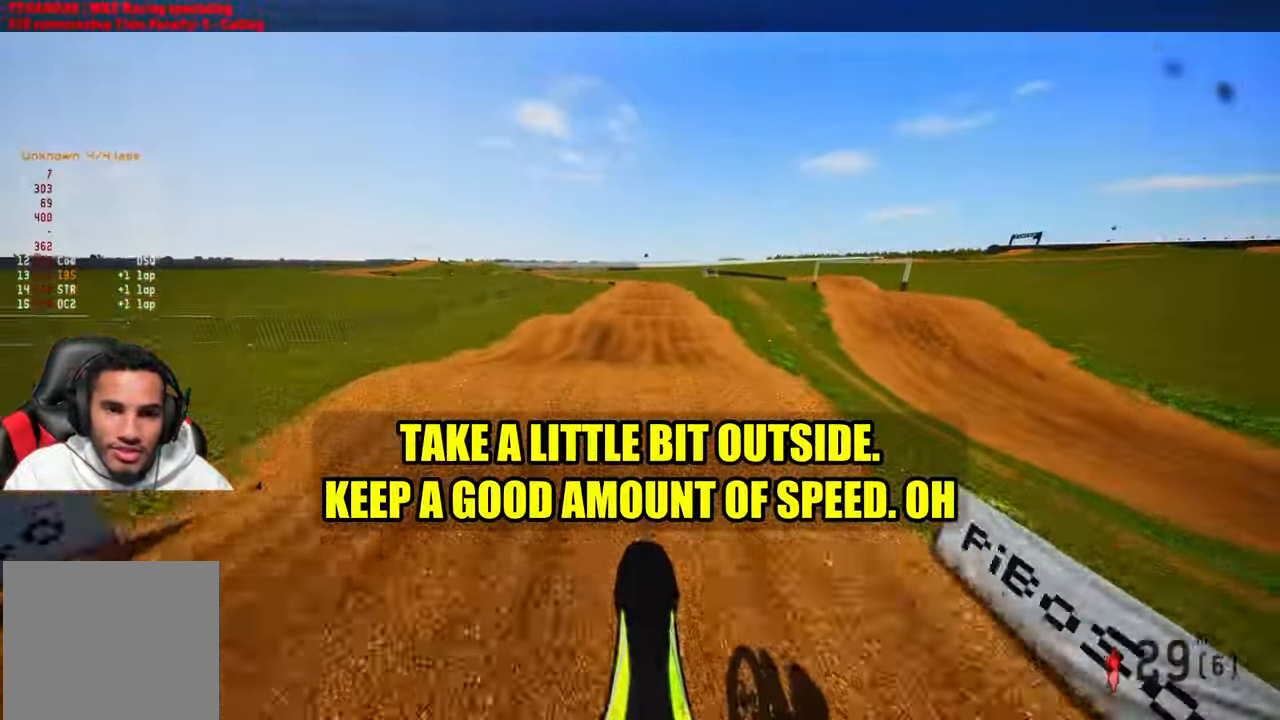
{"buttons": ["R2"], "left_stick": "center", "right_stick": "center", "events": [[333, "right_stick", "center"]]}
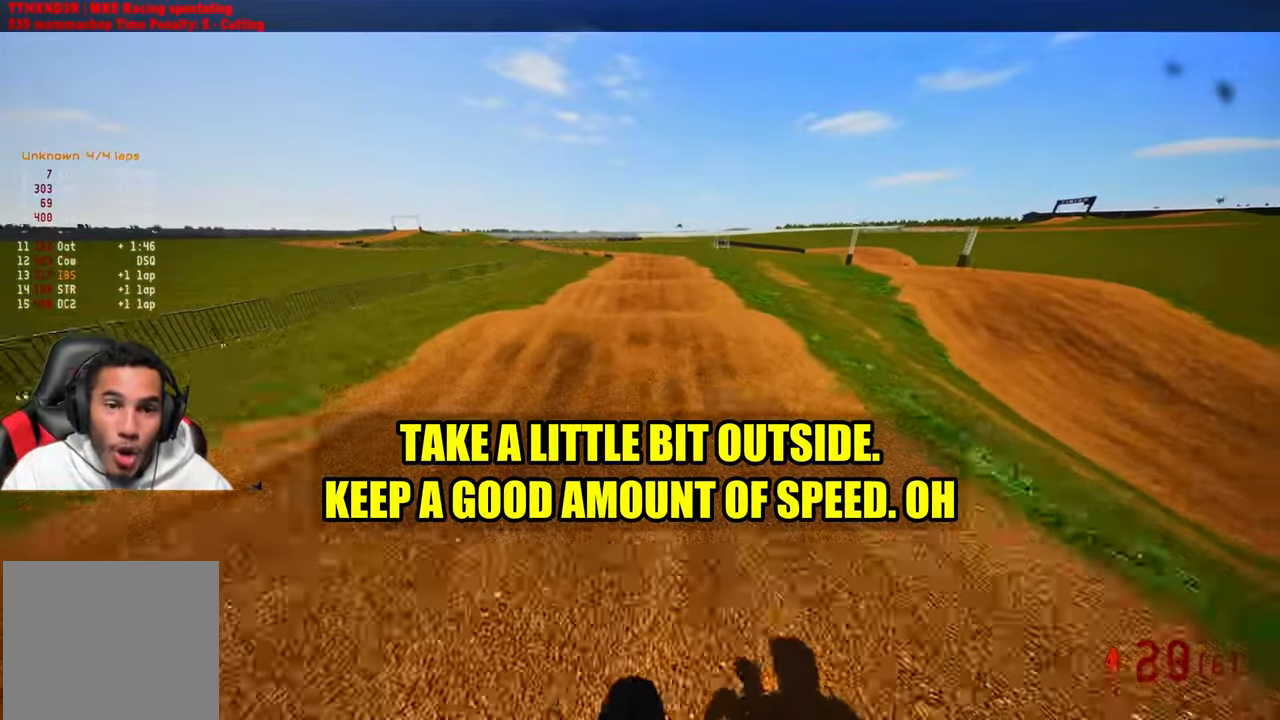
{"buttons": ["R2"], "left_stick": "center", "right_stick": "up", "events": [[366, "right_stick", "up"]]}
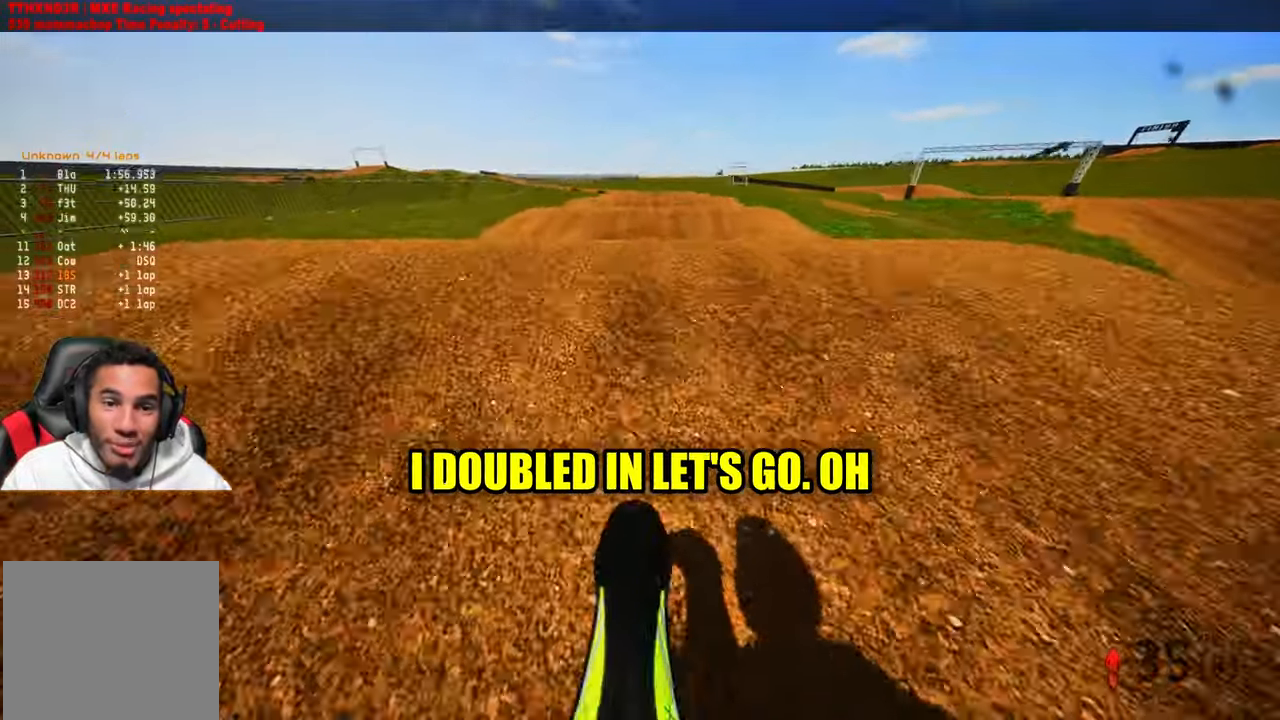
{"buttons": ["L2"], "left_stick": "up", "right_stick": "down", "events": [[300, "R2", "up"], [316, "L2", "down"], [350, "left_stick", "up"], [416, "right_stick", "down"]]}
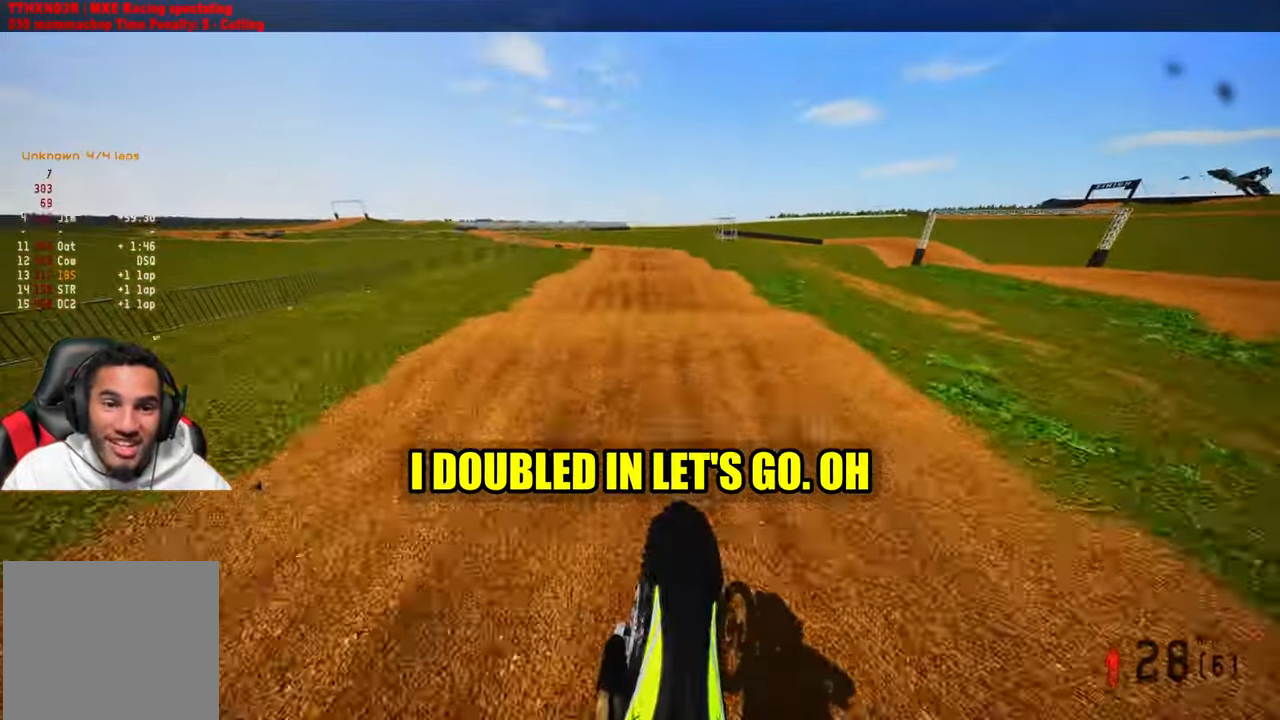
{"buttons": ["R2"], "left_stick": "center", "right_stick": "down", "events": [[83, "L2", "up"], [100, "R2", "down"], [216, "left_stick", "center"]]}
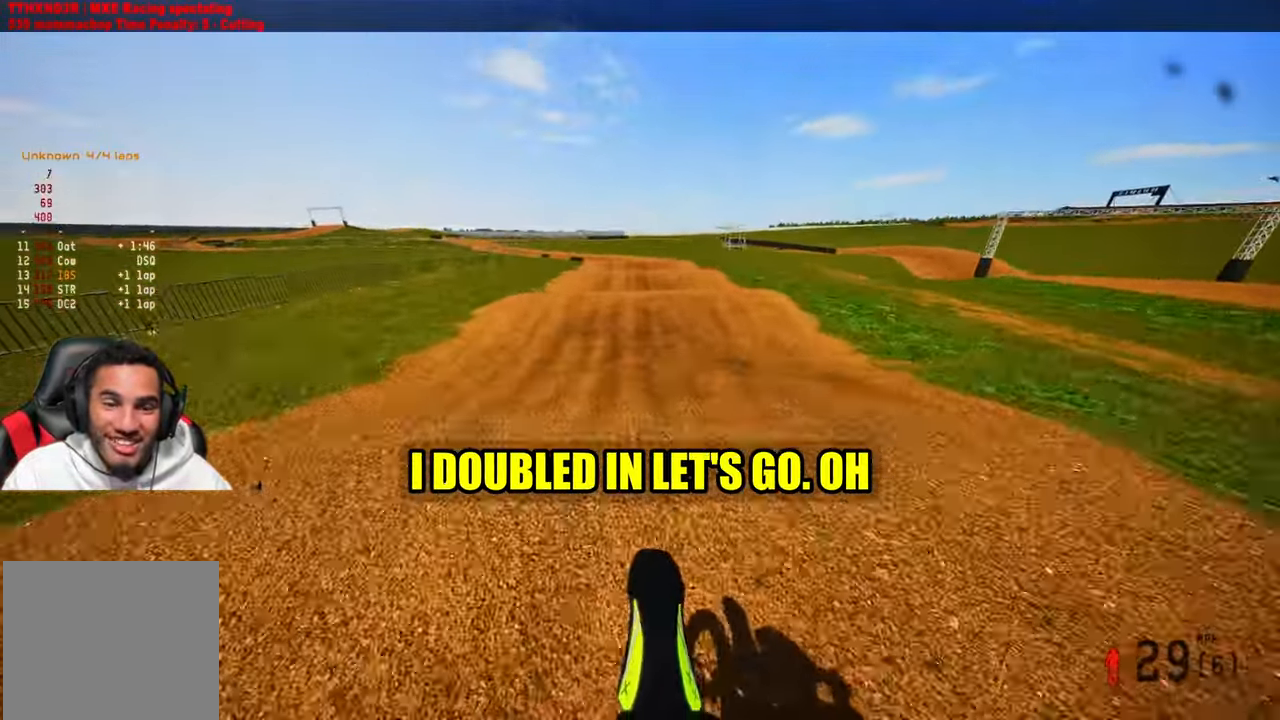
{"buttons": ["R2"], "left_stick": "center", "right_stick": "center", "events": [[466, "right_stick", "center"]]}
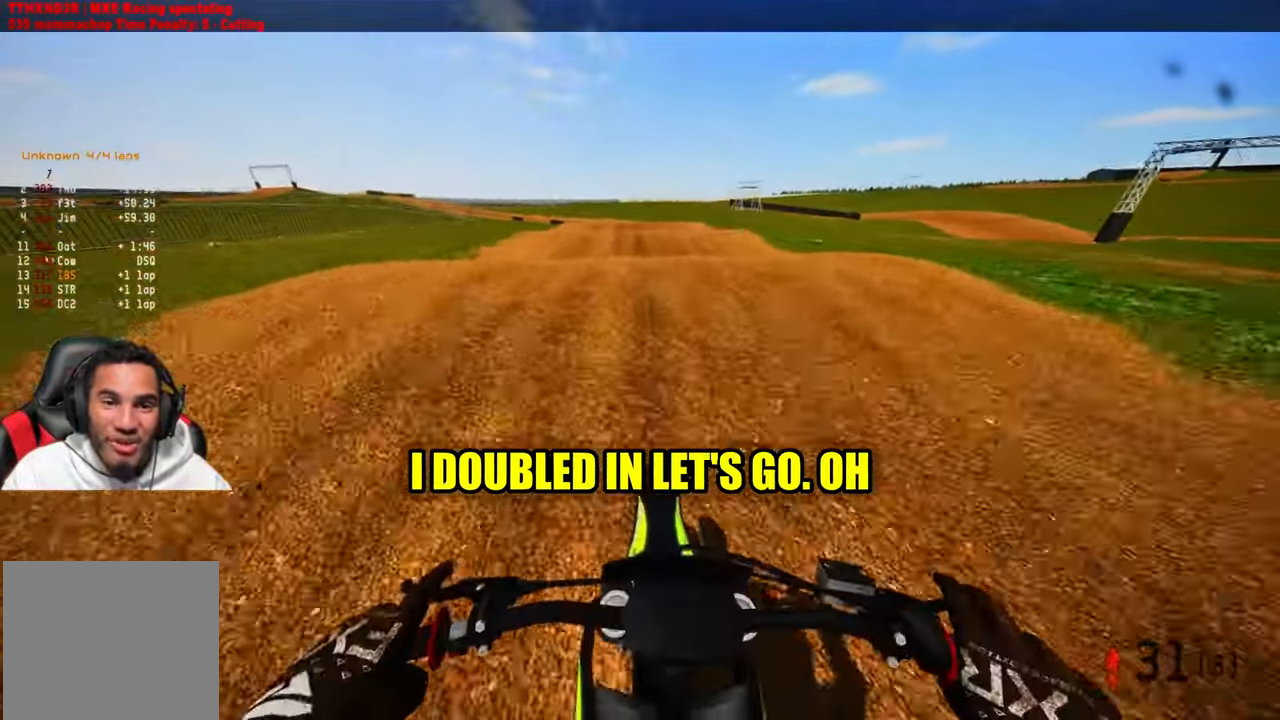
{"buttons": ["R2"], "left_stick": "left", "right_stick": "up", "events": [[133, "right_stick", "up"], [316, "left_stick", "left"]]}
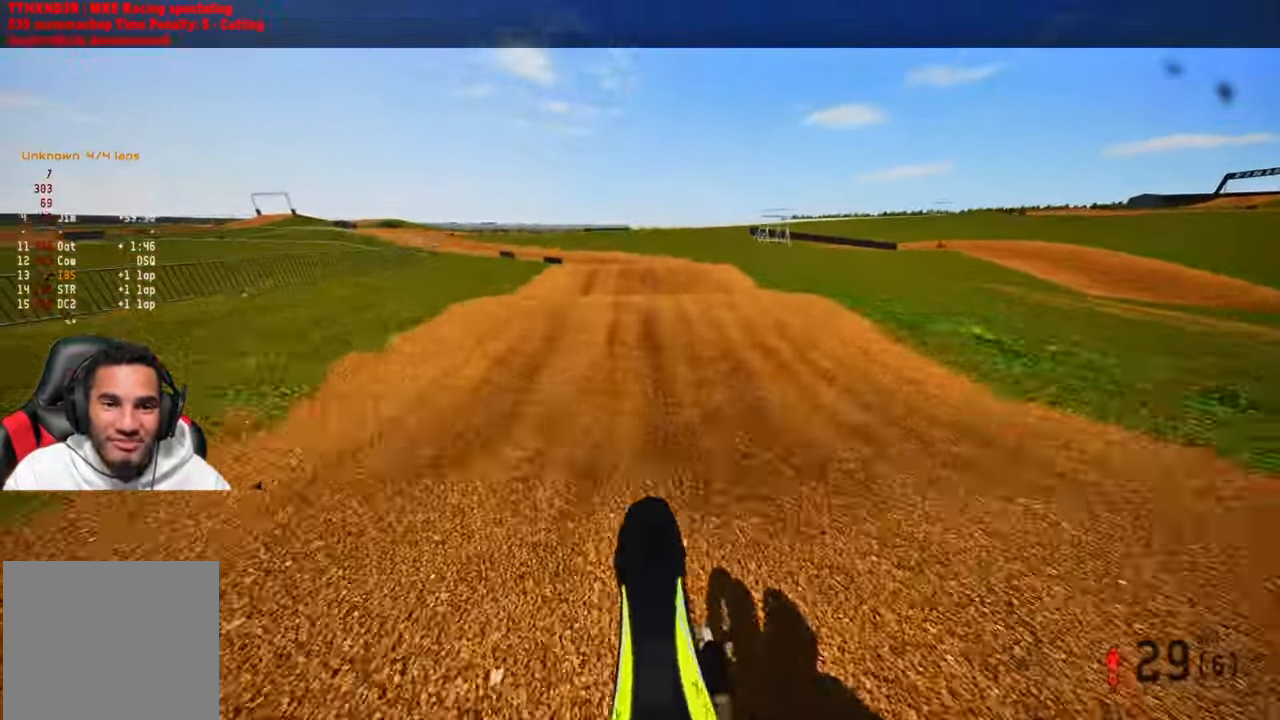
{"buttons": ["R2"], "left_stick": "up-left", "right_stick": "center", "events": [[66, "left_stick", "center"], [183, "left_stick", "left"], [383, "left_stick", "up-left"], [433, "right_stick", "center"]]}